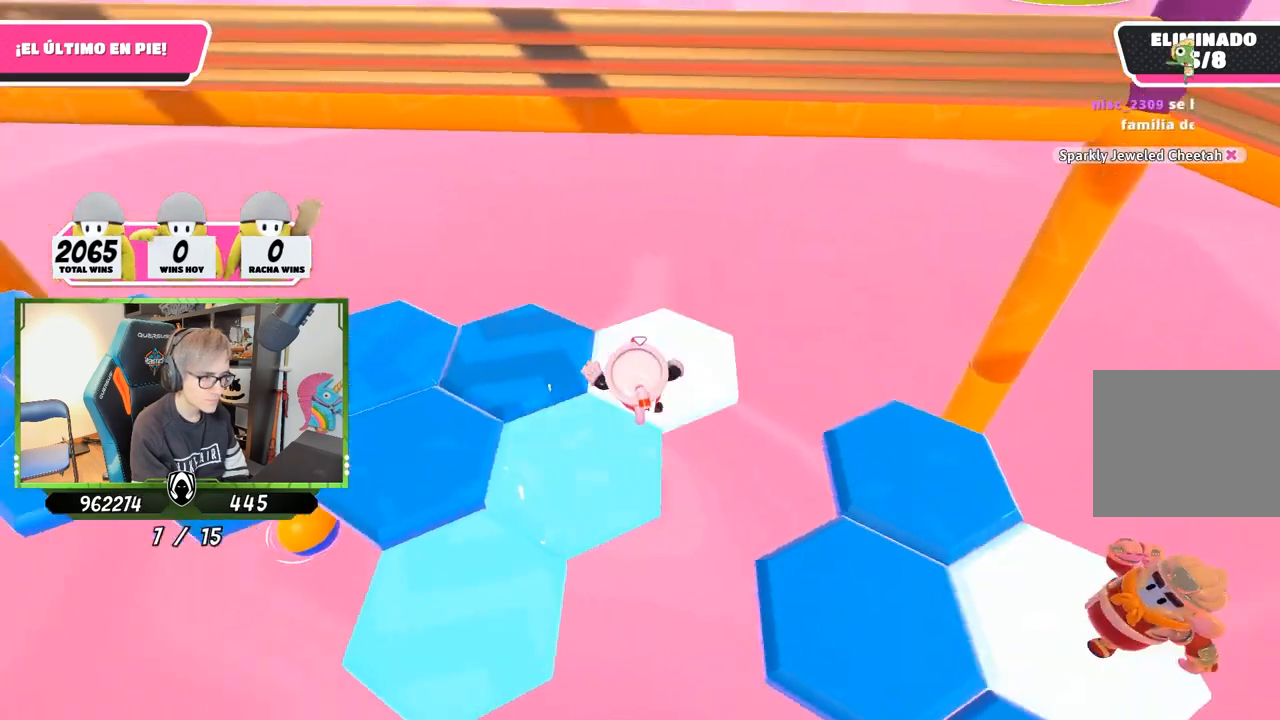
Gameplay with a controller (PlayStation layout); each line is a JSON object with the inputs held at the frame after it. "events" lists button and stick changes between this image and that frame as [ms after this image, input, new state], when the widget could be followed in between.
{"buttons": [], "left_stick": "up-left", "right_stick": "up-left", "events": [[217, "right_stick", "up-left"]]}
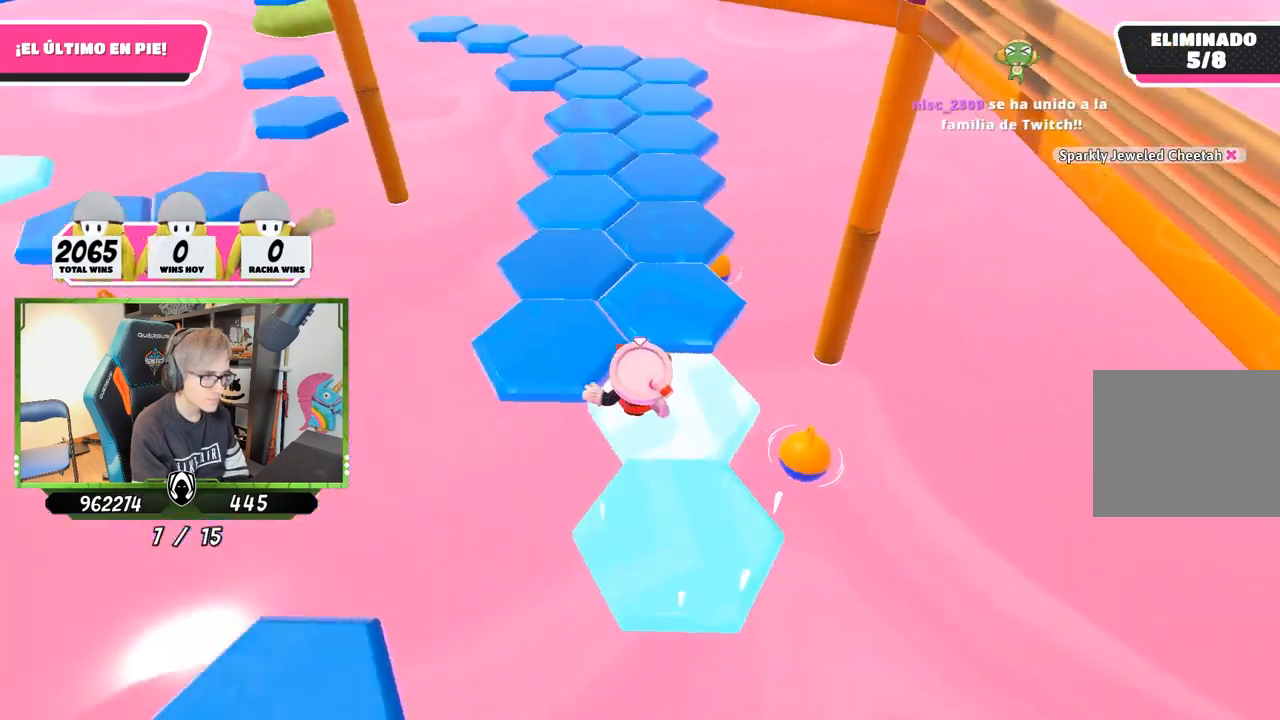
{"buttons": ["CROSS"], "left_stick": "up-right", "right_stick": "center", "events": [[167, "right_stick", "center"], [183, "left_stick", "up"], [383, "left_stick", "up-right"], [483, "CROSS", "down"]]}
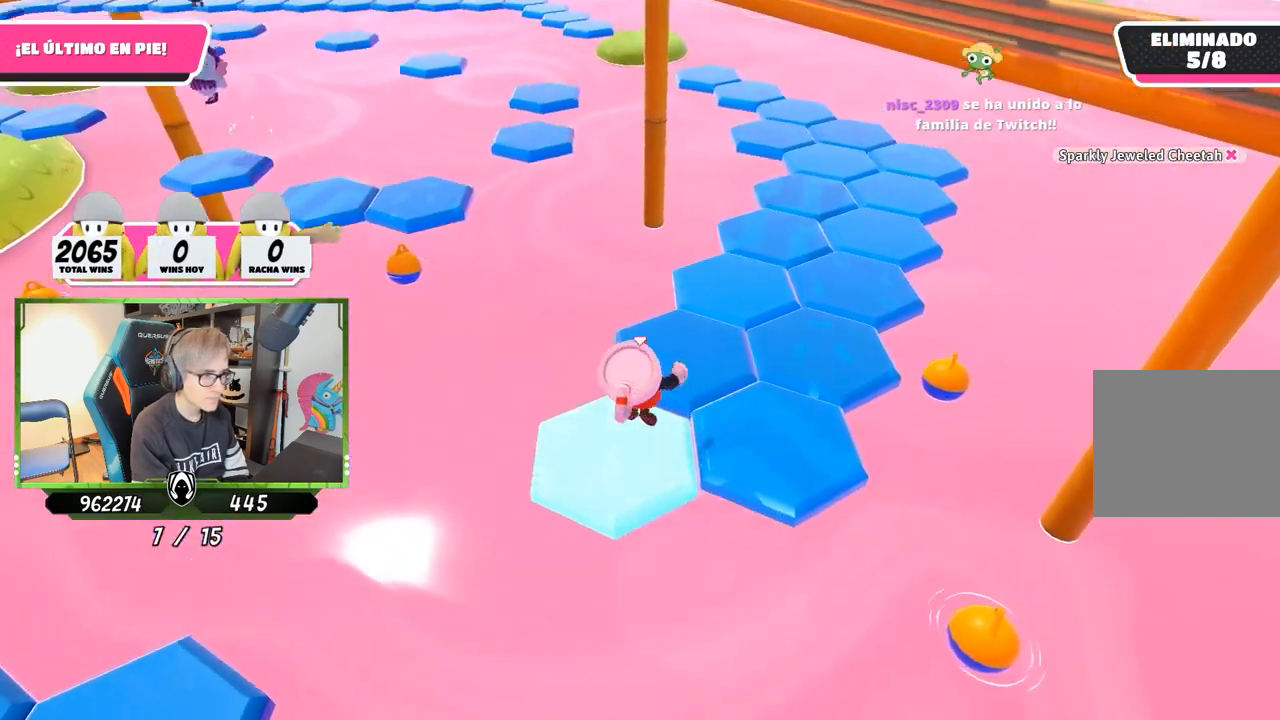
{"buttons": [], "left_stick": "up", "right_stick": "down", "events": [[117, "CROSS", "up"], [200, "right_stick", "down"], [317, "left_stick", "down-left"], [450, "left_stick", "up"]]}
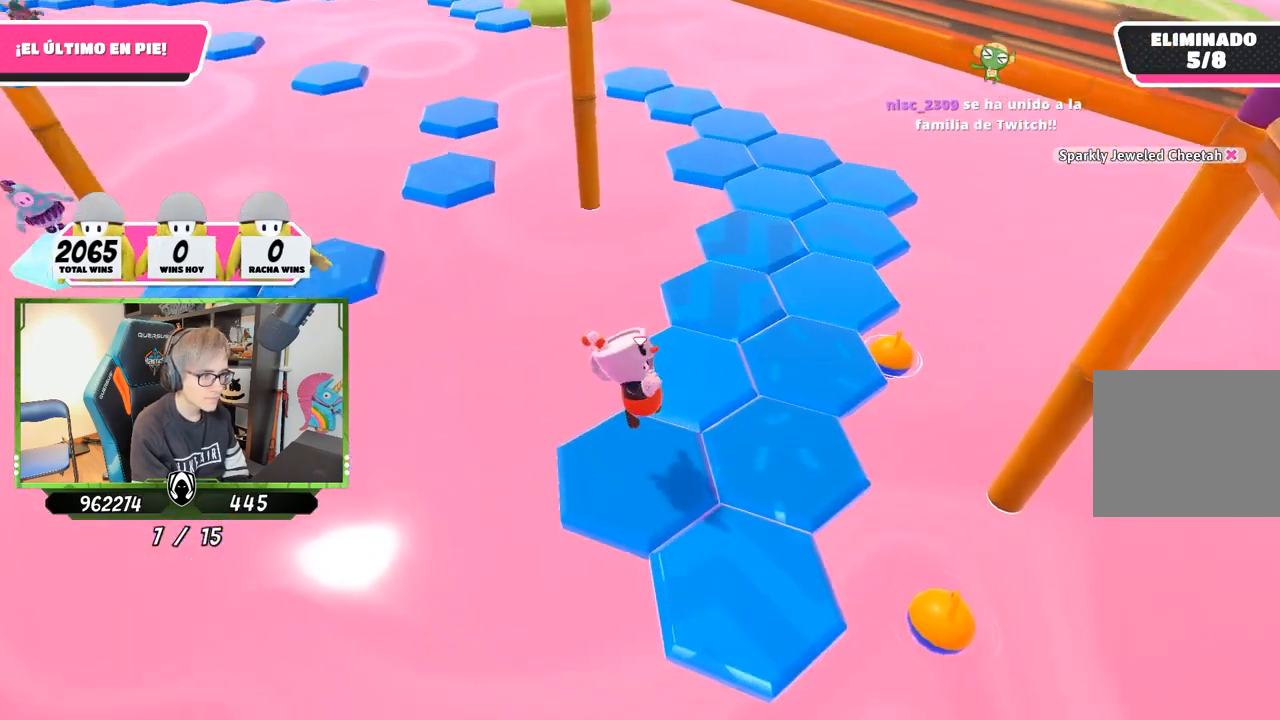
{"buttons": ["CROSS"], "left_stick": "up", "right_stick": "center", "events": [[183, "right_stick", "down-left"], [283, "right_stick", "center"], [417, "CROSS", "down"]]}
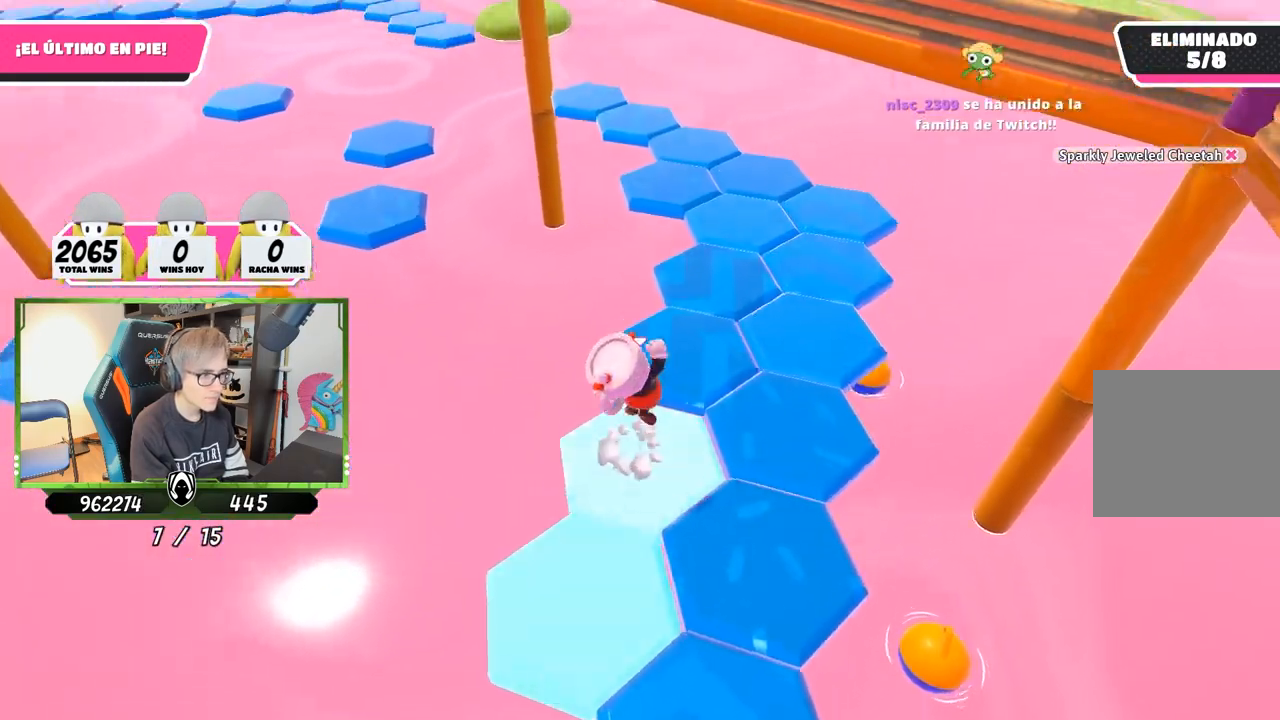
{"buttons": [], "left_stick": "up-right", "right_stick": "center", "events": [[50, "CROSS", "up"], [50, "left_stick", "down-left"], [167, "left_stick", "up-right"], [300, "right_stick", "down-left"], [317, "left_stick", "up"], [450, "right_stick", "center"], [483, "left_stick", "up-right"]]}
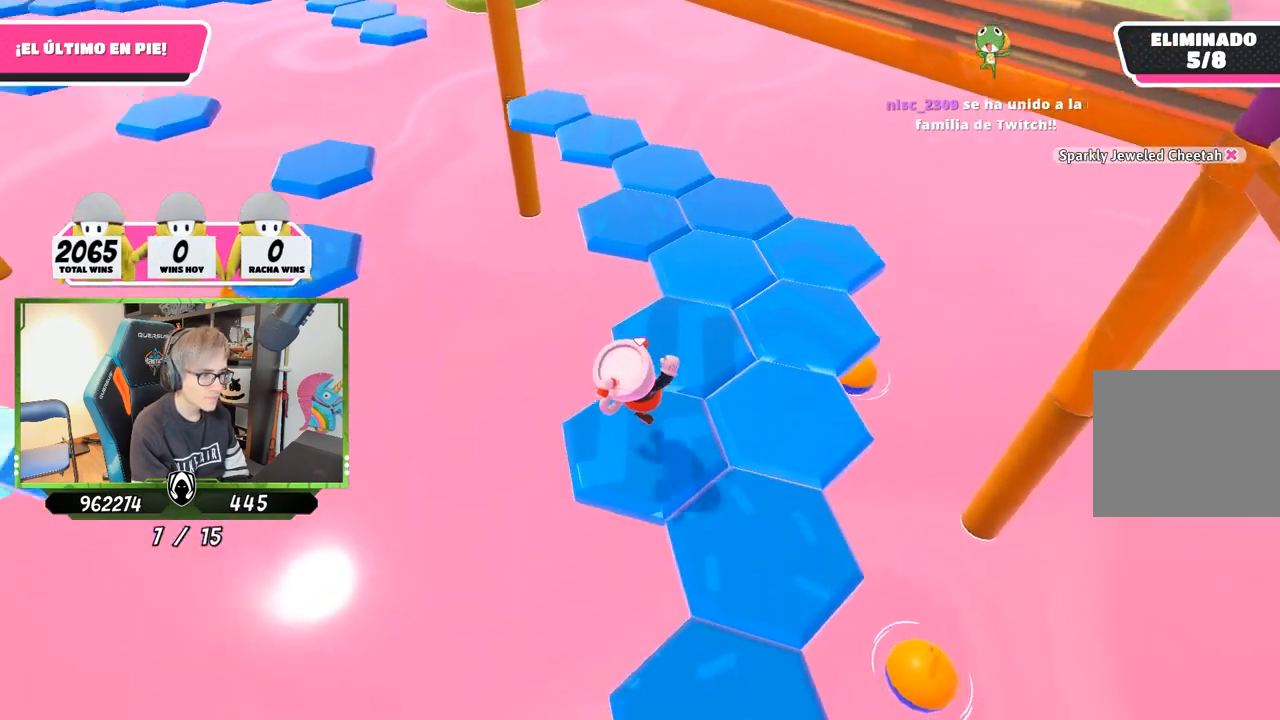
{"buttons": [], "left_stick": "up", "right_stick": "center", "events": [[117, "right_stick", "down-left"], [150, "left_stick", "up"], [283, "right_stick", "center"]]}
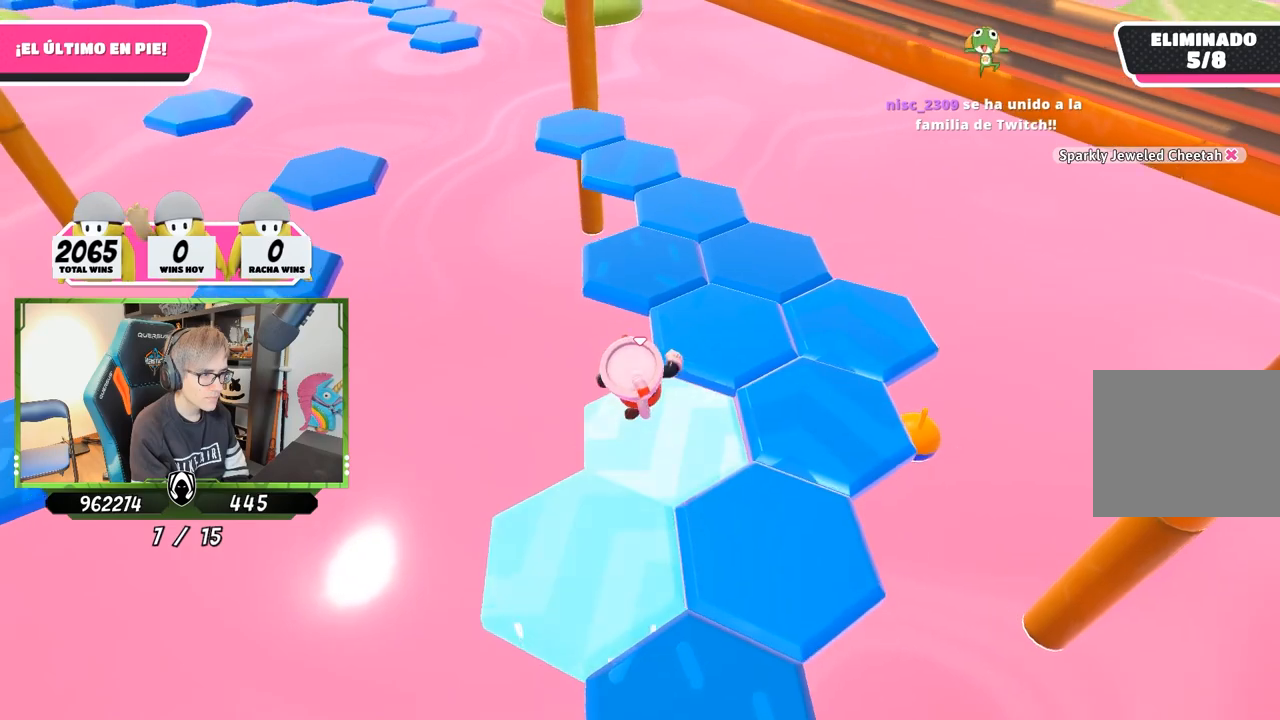
{"buttons": [], "left_stick": "up", "right_stick": "left", "events": [[17, "CROSS", "down"], [183, "CROSS", "up"], [317, "right_stick", "left"]]}
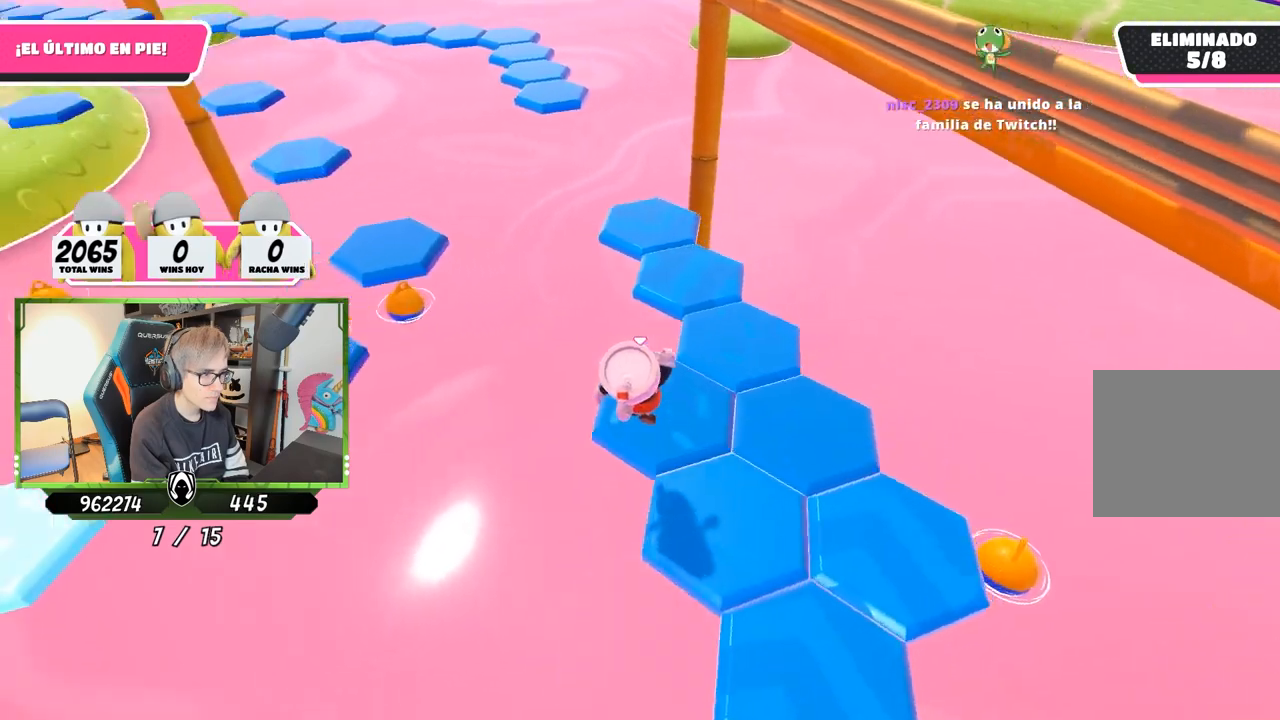
{"buttons": [], "left_stick": "up-right", "right_stick": "center", "events": [[17, "left_stick", "up-right"], [50, "right_stick", "up-left"], [150, "right_stick", "center"], [283, "CROSS", "down"], [433, "CROSS", "up"]]}
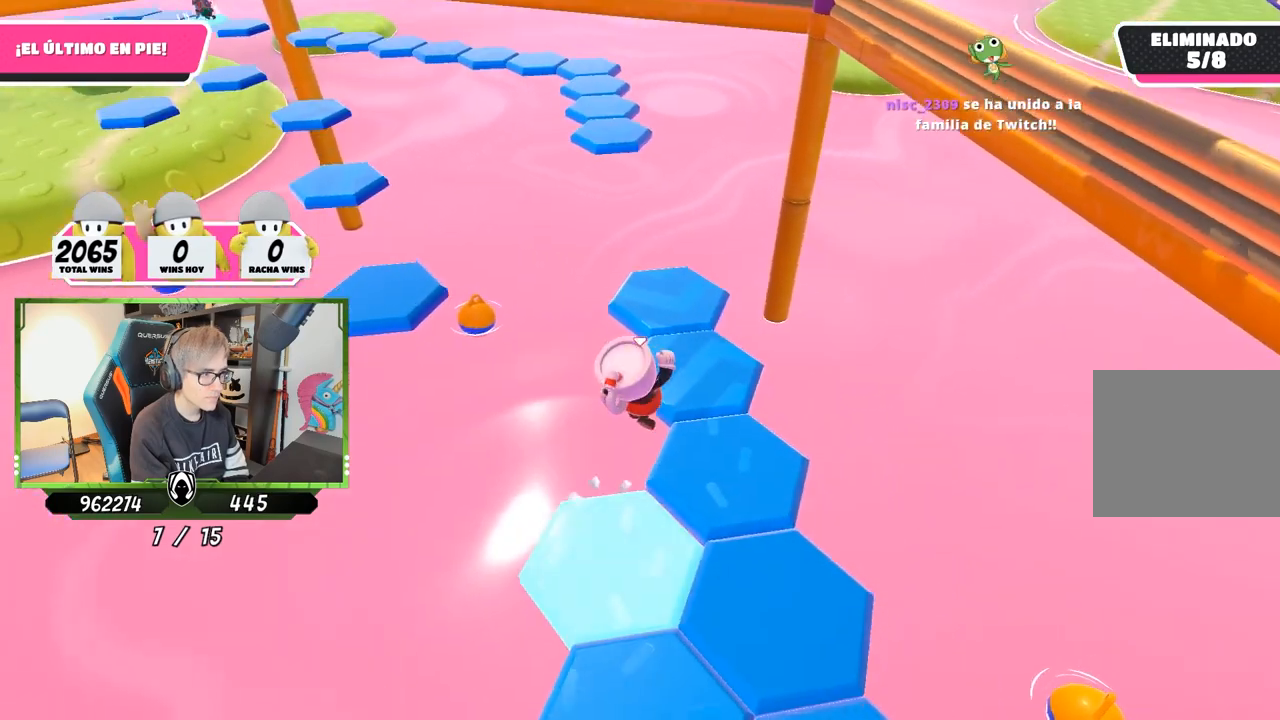
{"buttons": [], "left_stick": "center", "right_stick": "up-left", "events": [[117, "right_stick", "left"], [167, "left_stick", "left"], [217, "left_stick", "down-left"], [217, "right_stick", "up-left"], [383, "left_stick", "center"]]}
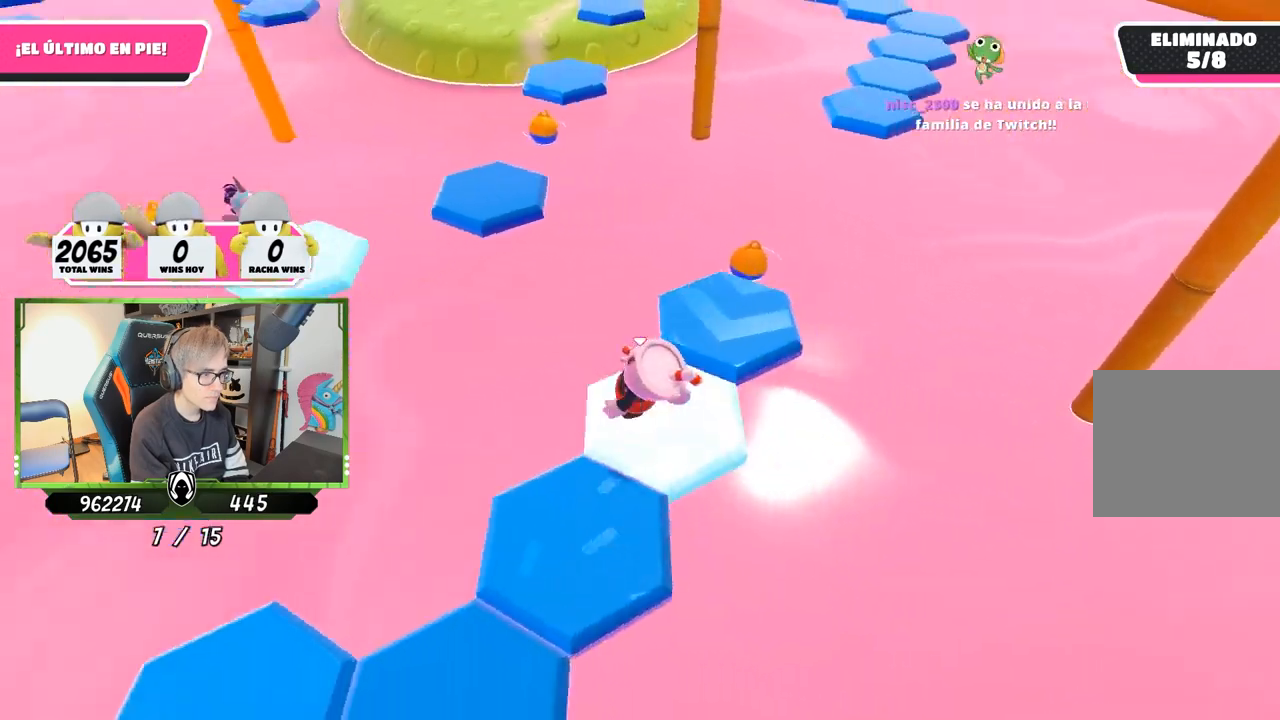
{"buttons": [], "left_stick": "up-right", "right_stick": "center", "events": [[117, "left_stick", "up-right"], [150, "right_stick", "center"], [250, "CROSS", "down"], [417, "CROSS", "up"]]}
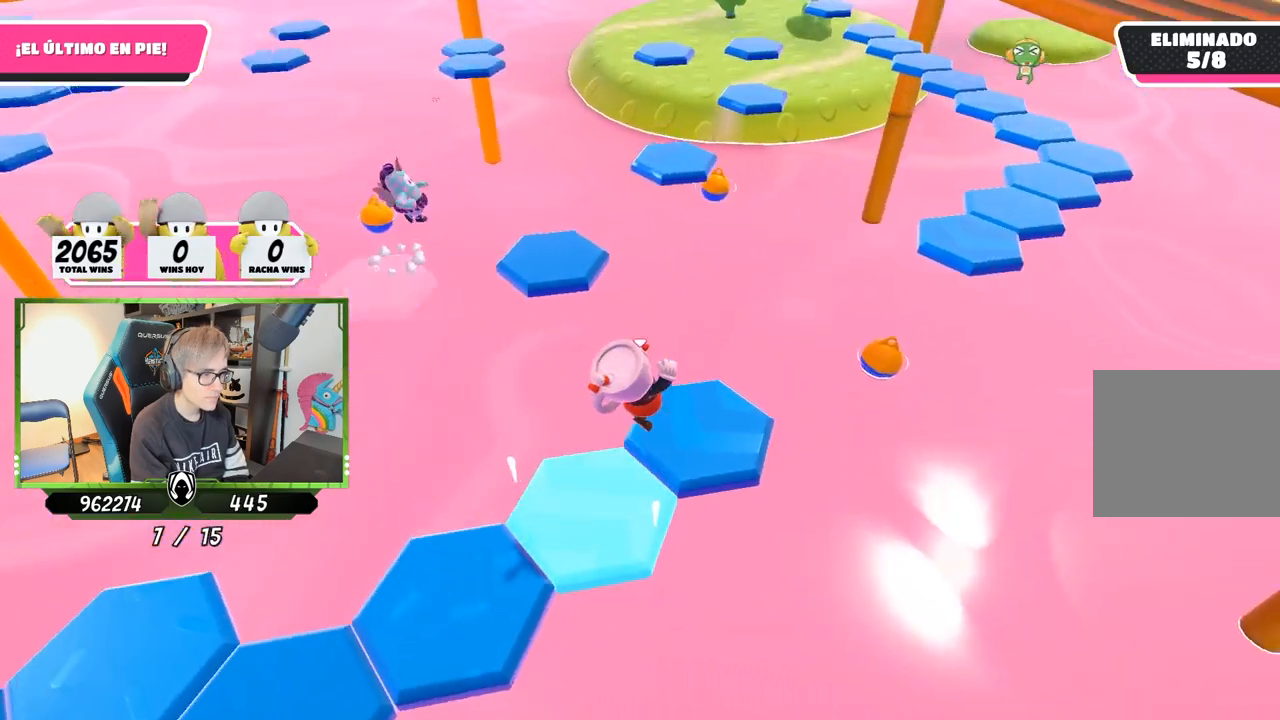
{"buttons": [], "left_stick": "up-left", "right_stick": "down-left", "events": [[50, "right_stick", "down-left"], [250, "left_stick", "up-left"]]}
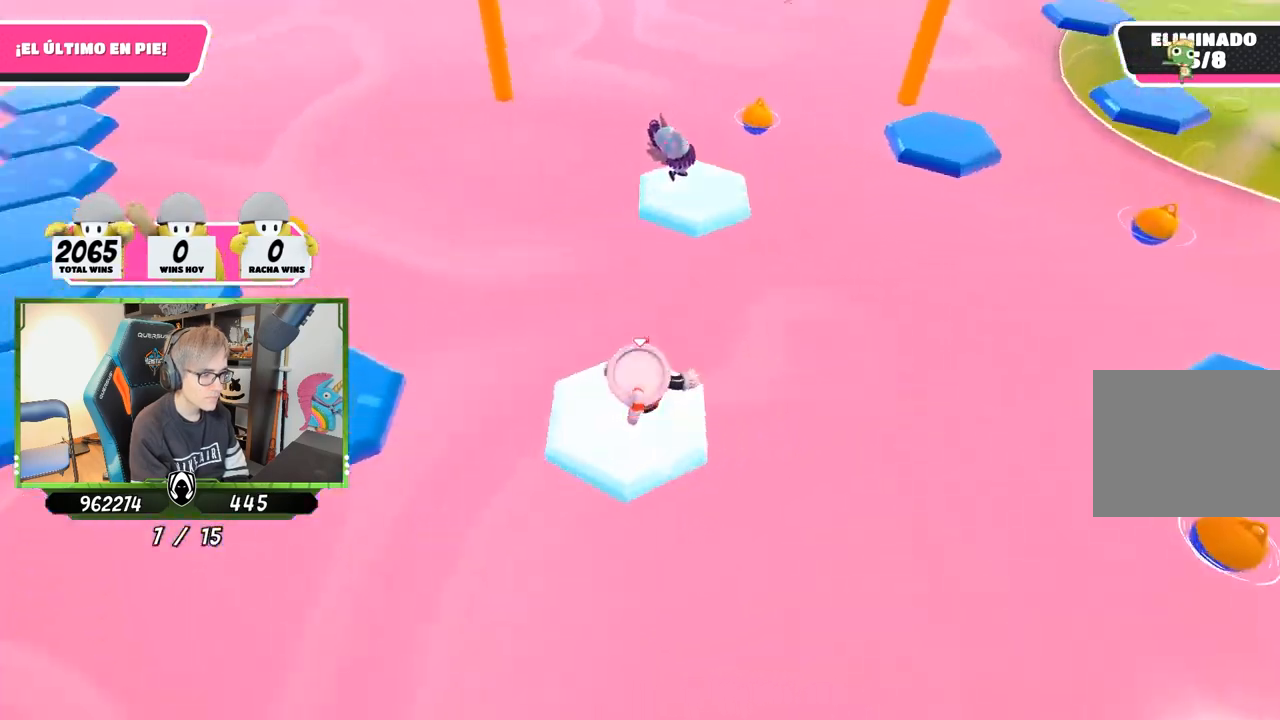
{"buttons": ["CROSS"], "left_stick": "up-left", "right_stick": "center", "events": [[283, "right_stick", "center"], [417, "CROSS", "down"]]}
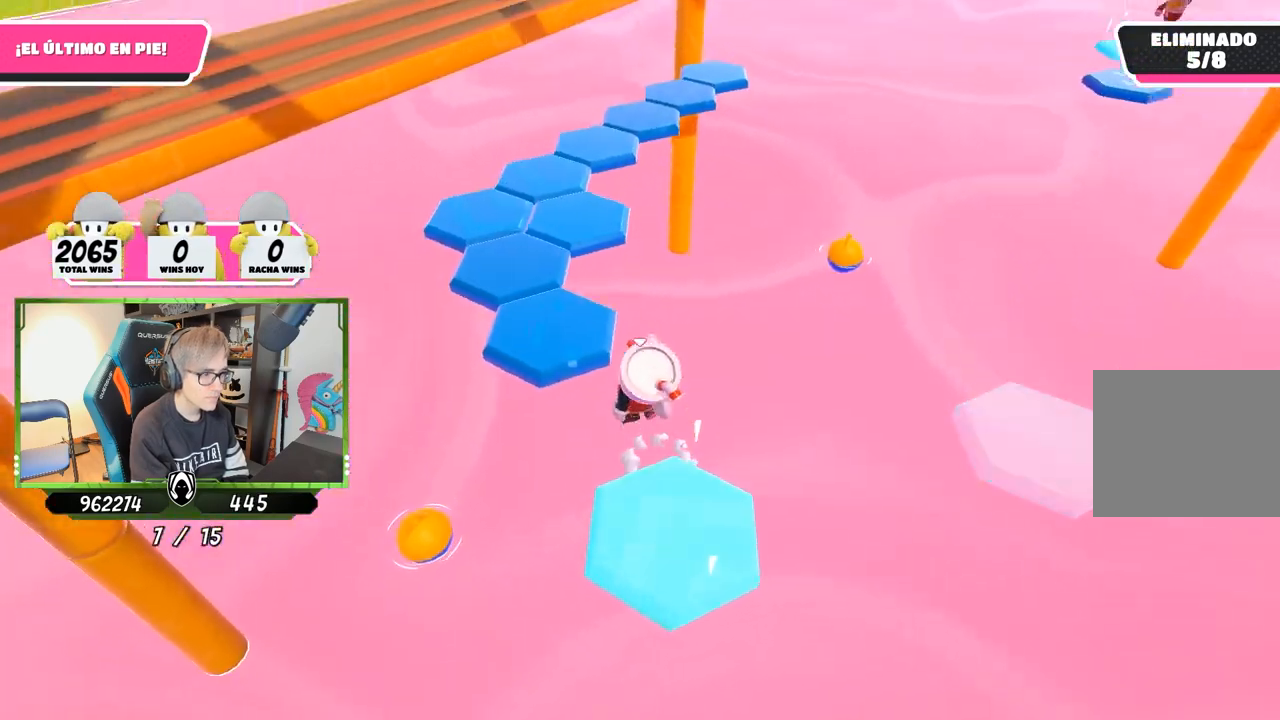
{"buttons": [], "left_stick": "down-right", "right_stick": "up-right", "events": [[117, "CROSS", "up"], [383, "left_stick", "down-right"], [417, "right_stick", "up-right"]]}
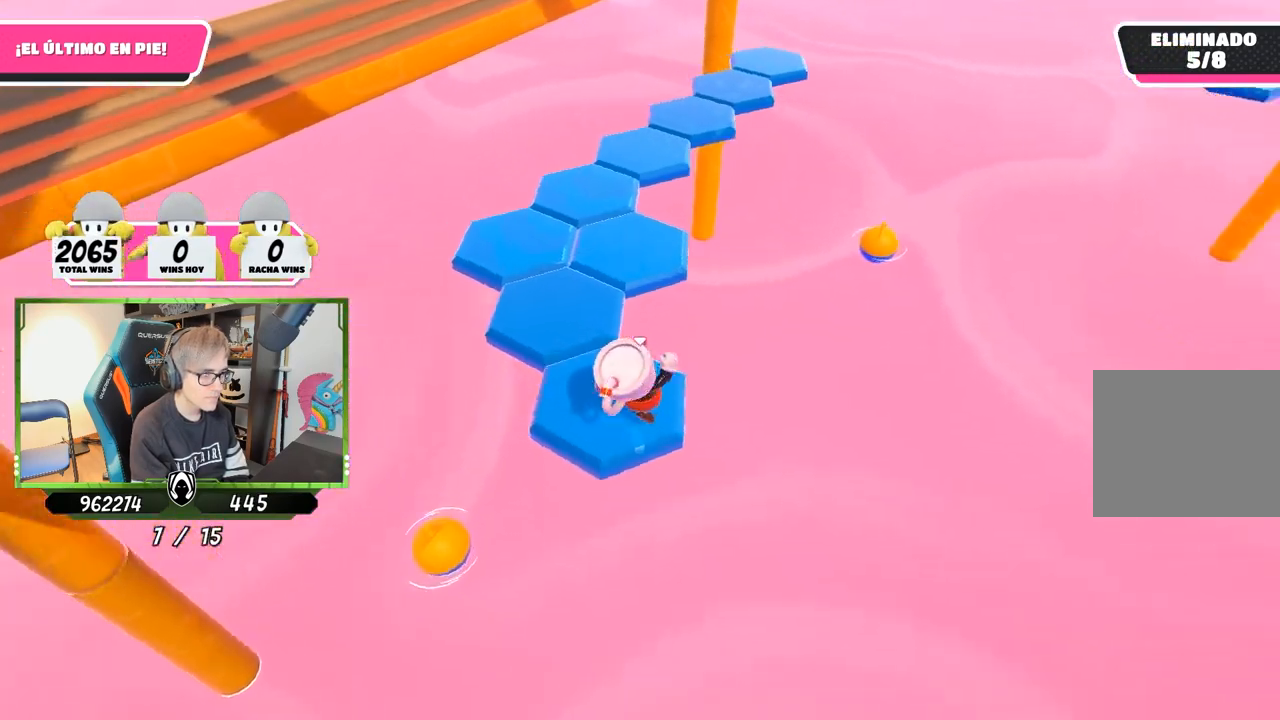
{"buttons": [], "left_stick": "left", "right_stick": "center", "events": [[83, "left_stick", "center"], [417, "left_stick", "left"], [483, "right_stick", "center"]]}
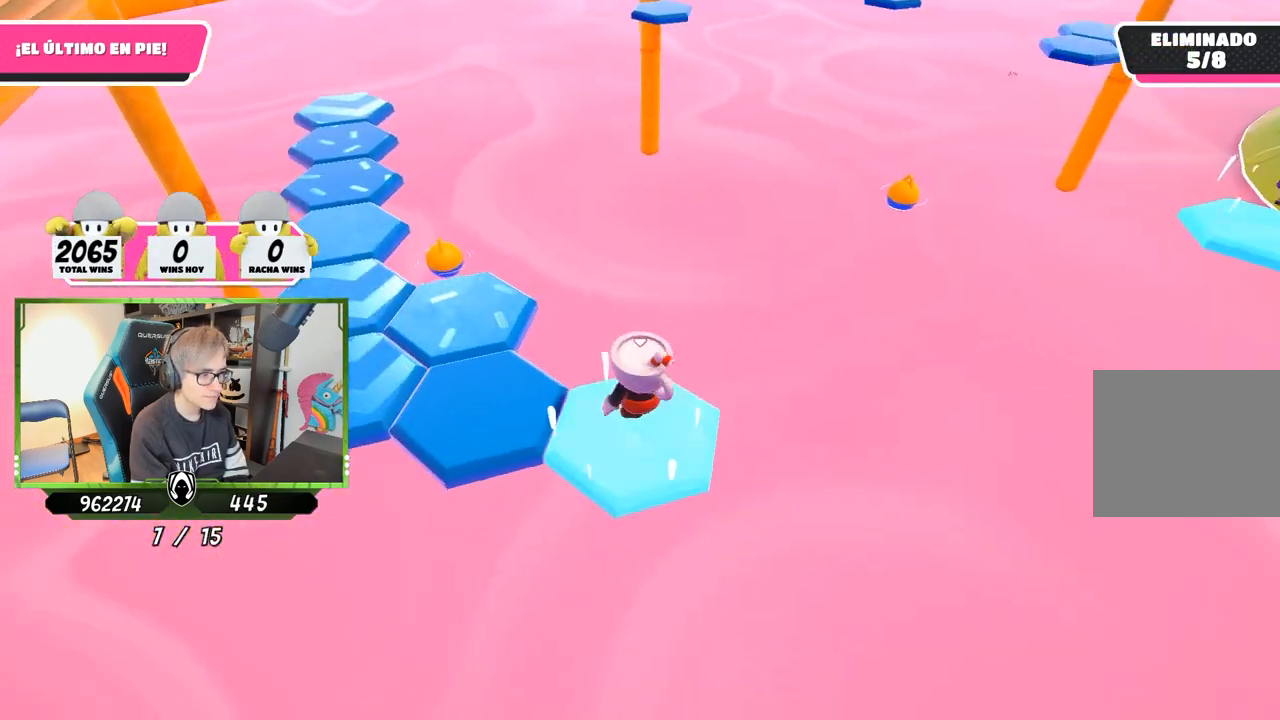
{"buttons": [], "left_stick": "up-left", "right_stick": "center", "events": [[117, "CROSS", "down"], [317, "CROSS", "up"], [367, "left_stick", "up-left"]]}
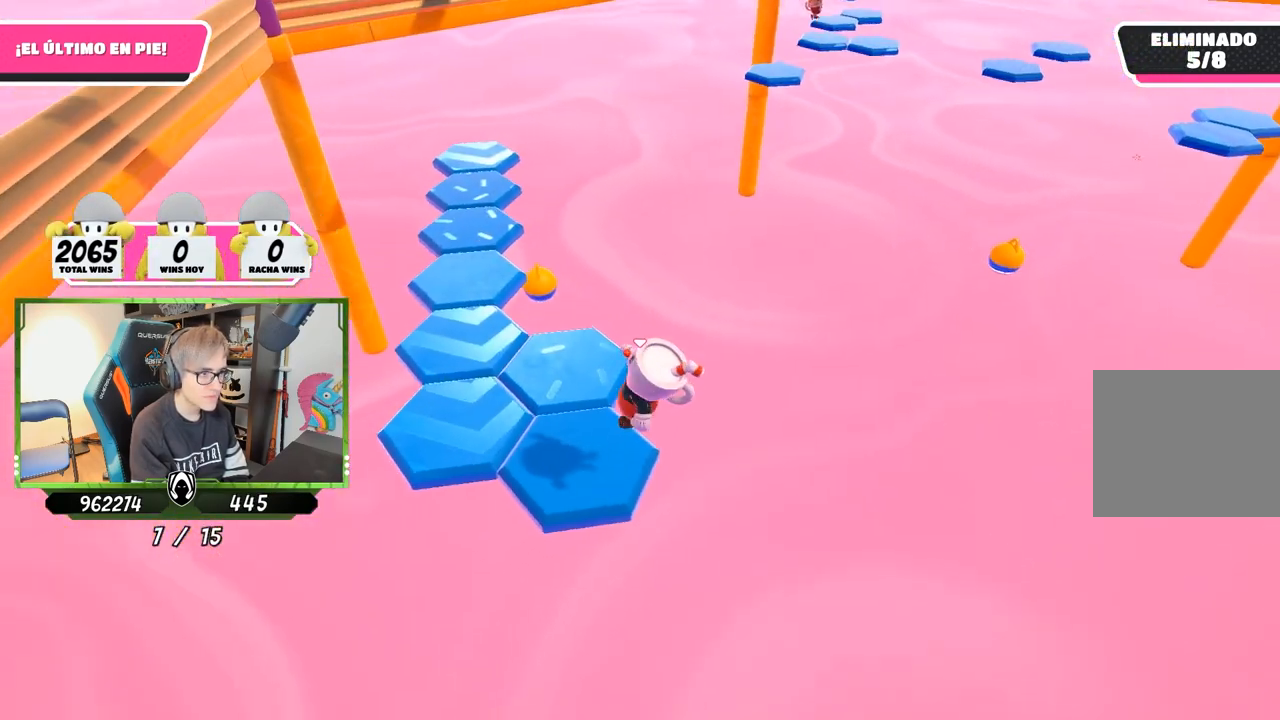
{"buttons": [], "left_stick": "center", "right_stick": "up-right", "events": [[50, "left_stick", "up-right"], [50, "right_stick", "up-right"], [167, "left_stick", "center"]]}
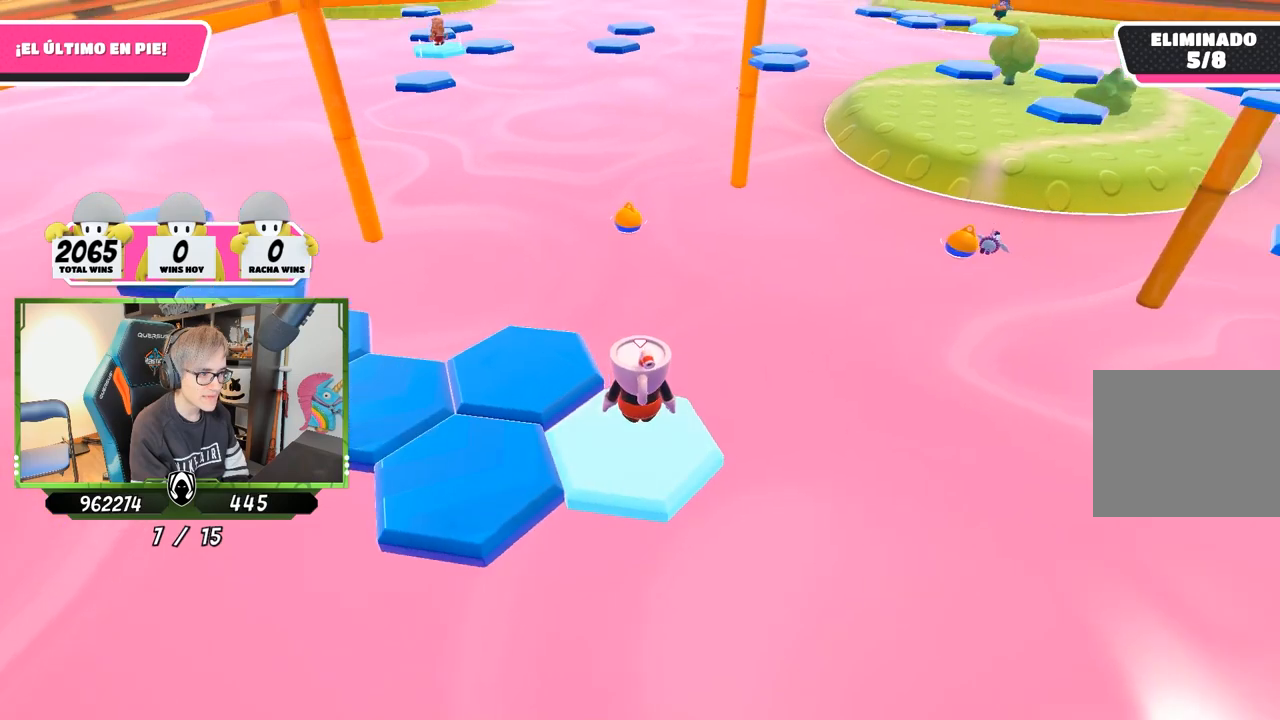
{"buttons": ["CROSS"], "left_stick": "down-left", "right_stick": "center", "events": [[50, "left_stick", "down-left"], [150, "right_stick", "center"], [350, "CROSS", "down"]]}
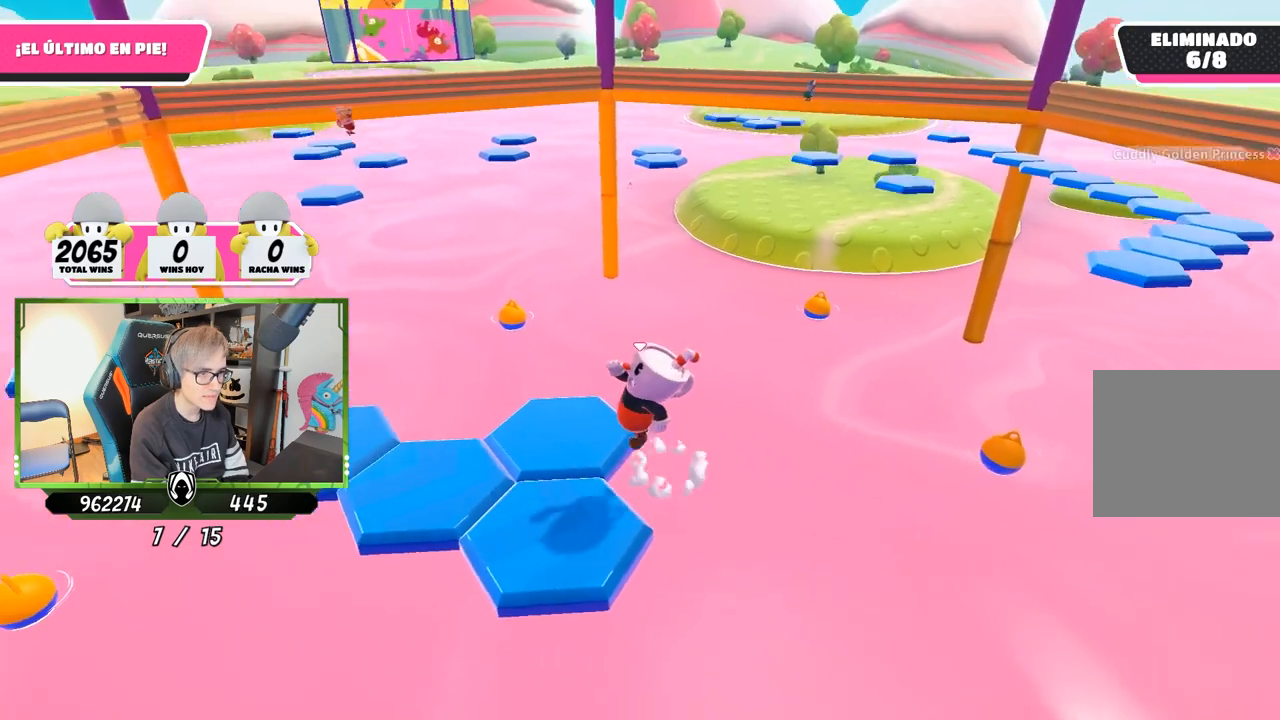
{"buttons": [], "left_stick": "center", "right_stick": "up-right", "events": [[117, "CROSS", "up"], [150, "left_stick", "center"], [217, "left_stick", "up-right"], [350, "right_stick", "down-right"], [483, "left_stick", "center"], [483, "right_stick", "up-right"]]}
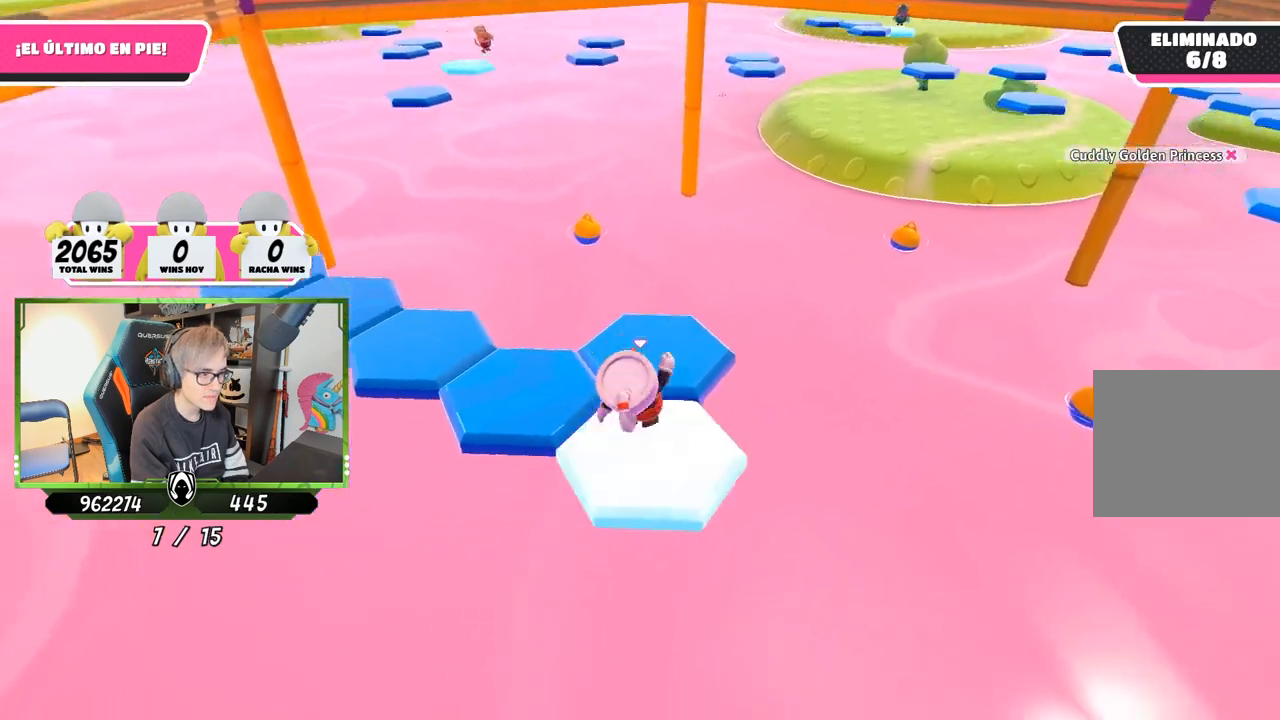
{"buttons": [], "left_stick": "up", "right_stick": "center", "events": [[83, "right_stick", "center"], [350, "left_stick", "up"]]}
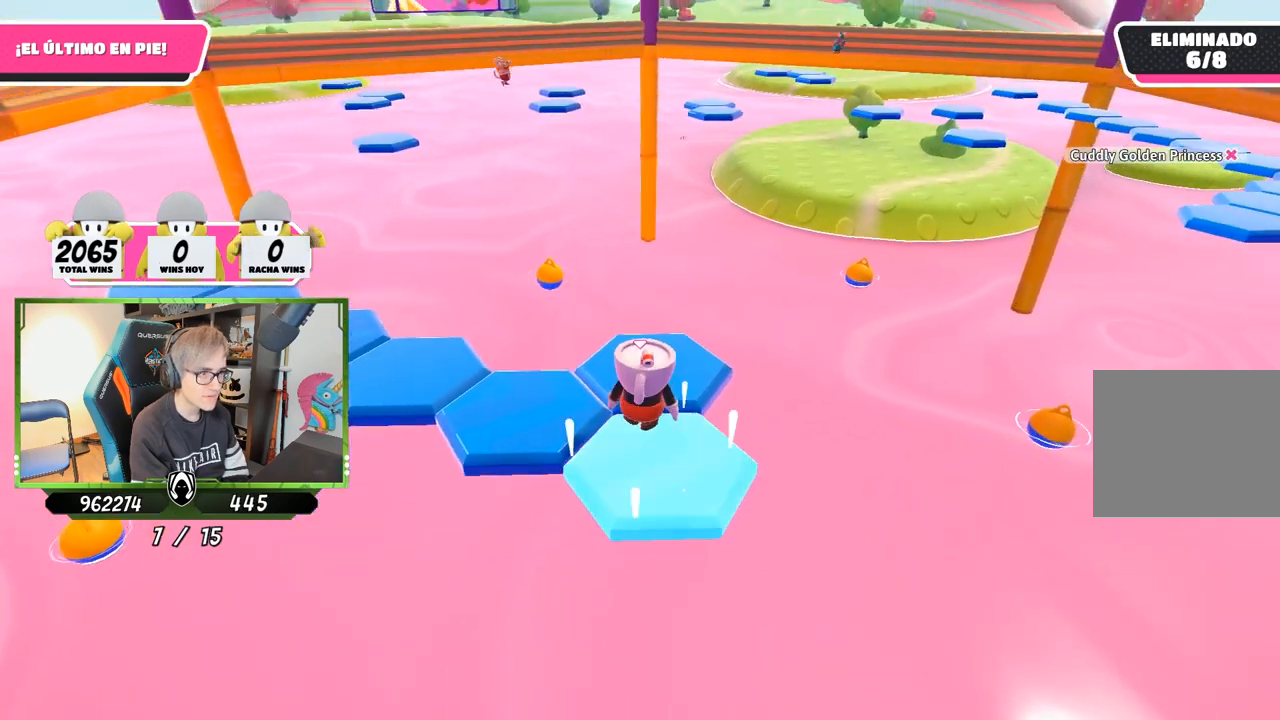
{"buttons": [], "left_stick": "down", "right_stick": "center", "events": [[17, "CROSS", "down"], [283, "CROSS", "up"], [317, "left_stick", "up-right"], [483, "left_stick", "down"]]}
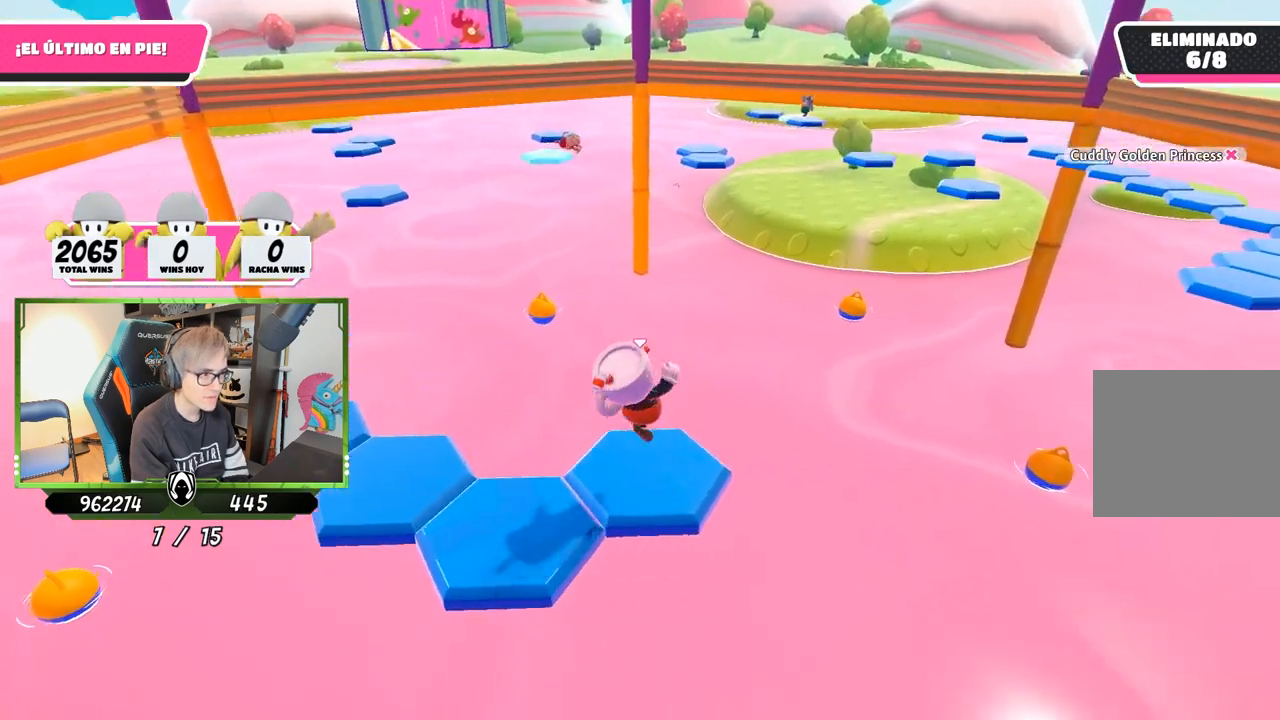
{"buttons": [], "left_stick": "center", "right_stick": "center", "events": [[17, "left_stick", "down-left"], [33, "right_stick", "up-left"], [117, "right_stick", "center"], [150, "left_stick", "center"]]}
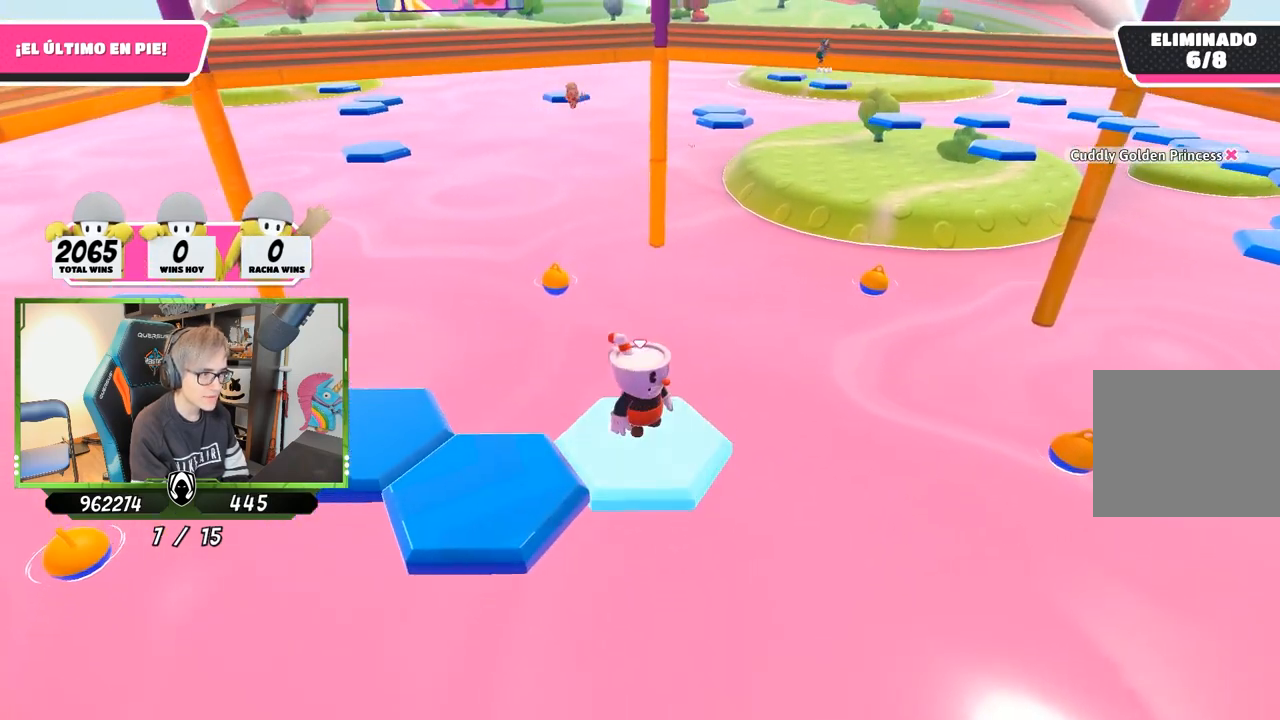
{"buttons": [], "left_stick": "down-left", "right_stick": "center", "events": [[17, "left_stick", "down-left"], [150, "CROSS", "down"], [417, "CROSS", "up"]]}
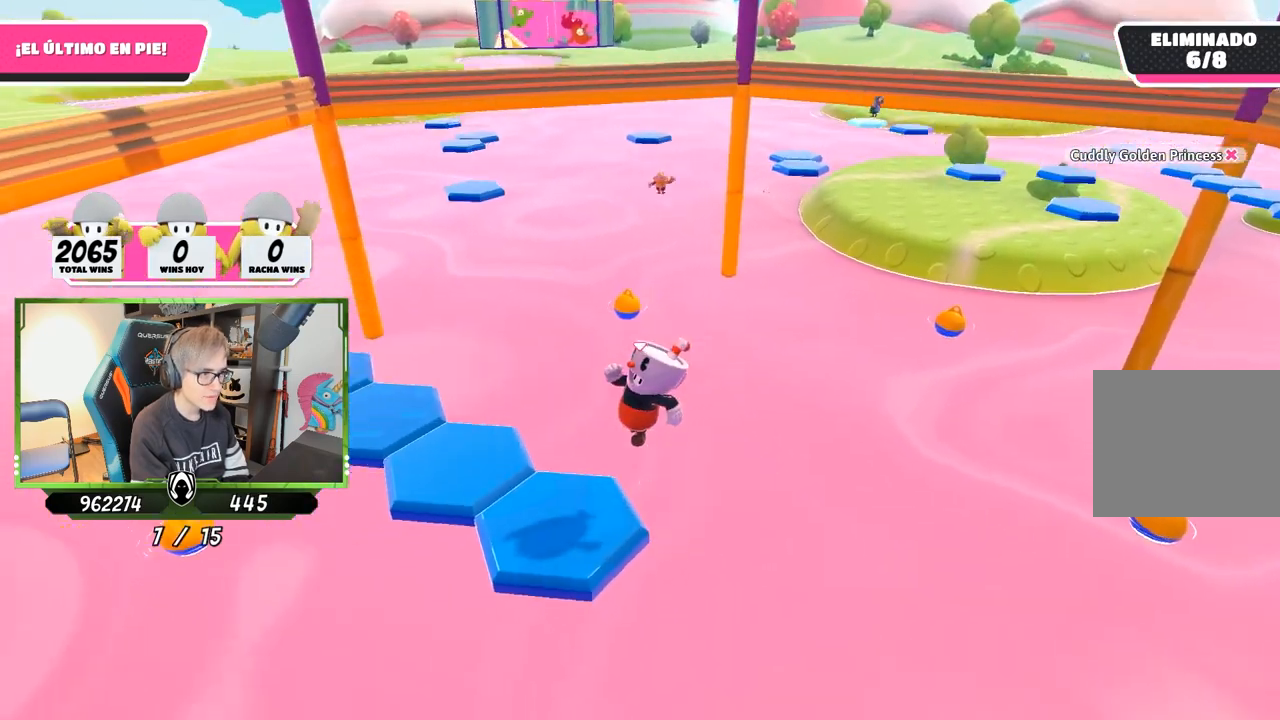
{"buttons": [], "left_stick": "center", "right_stick": "center", "events": [[83, "left_stick", "center"], [117, "right_stick", "down"], [150, "left_stick", "up-right"], [350, "right_stick", "center"], [383, "left_stick", "center"]]}
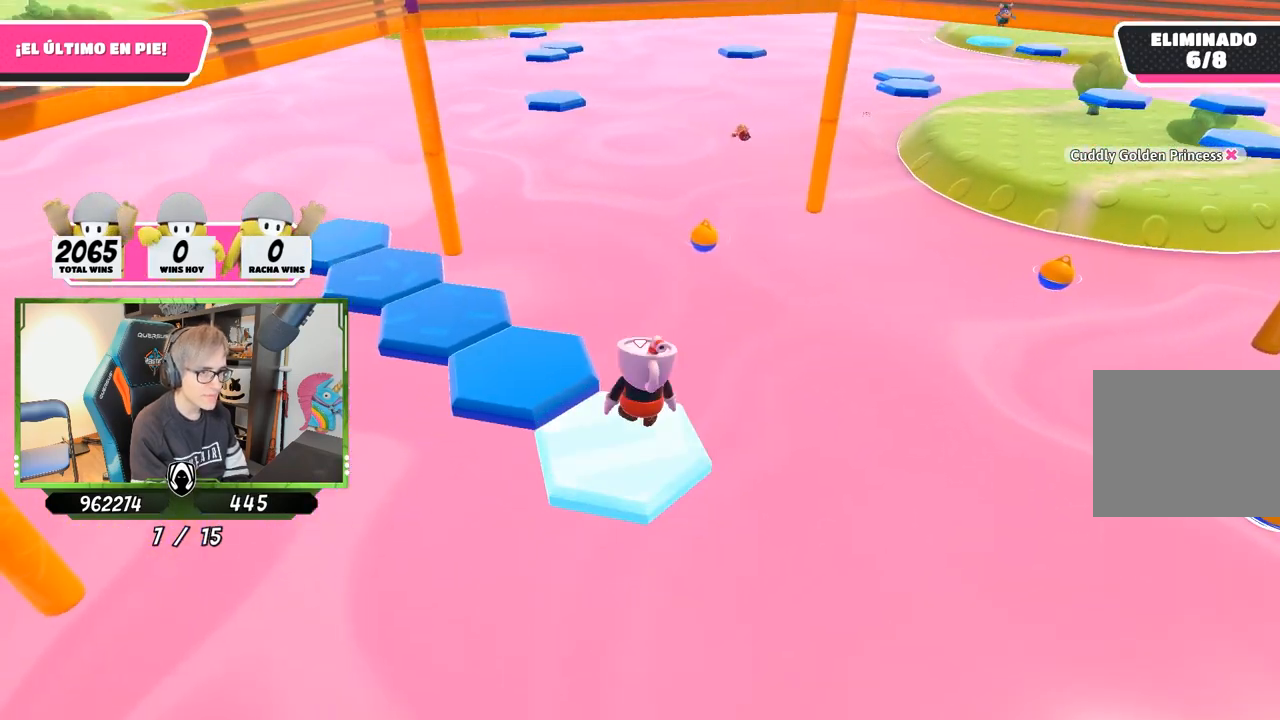
{"buttons": ["CROSS"], "left_stick": "up-left", "right_stick": "center", "events": [[117, "left_stick", "up-left"], [283, "CROSS", "down"]]}
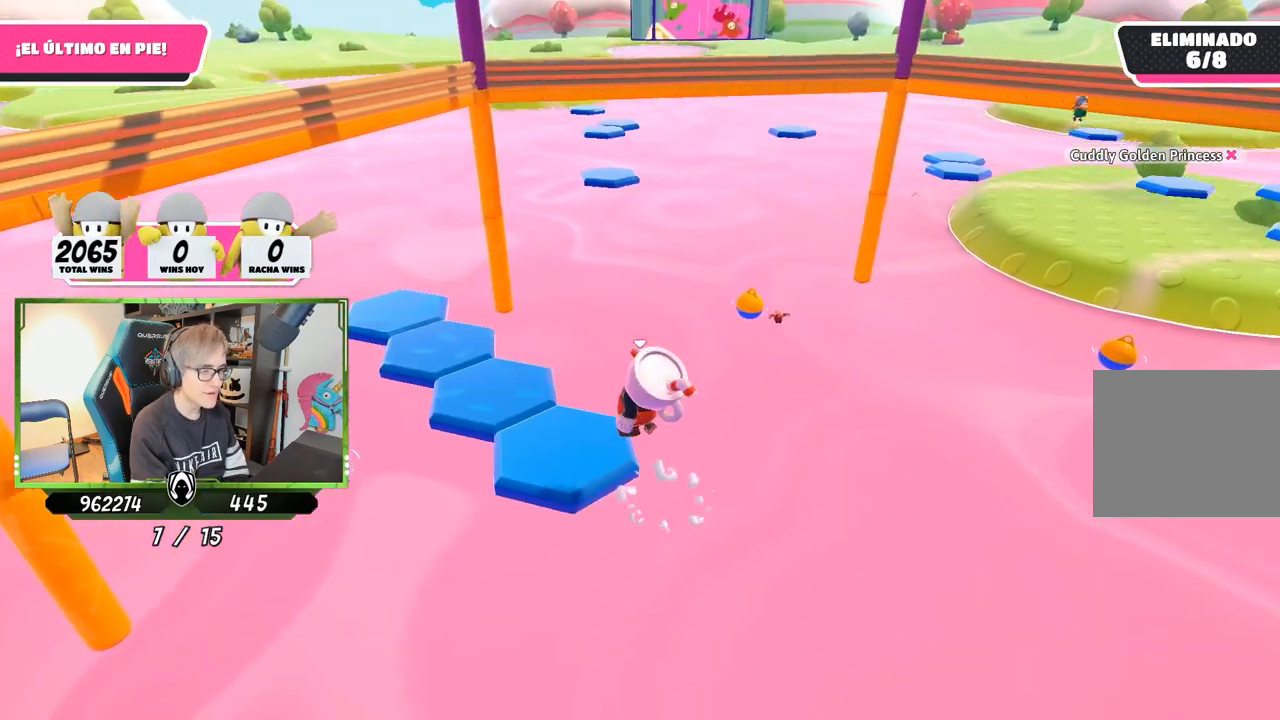
{"buttons": [], "left_stick": "center", "right_stick": "center", "events": [[17, "CROSS", "up"], [183, "left_stick", "down-right"], [317, "right_stick", "down-right"], [383, "left_stick", "center"], [483, "right_stick", "center"]]}
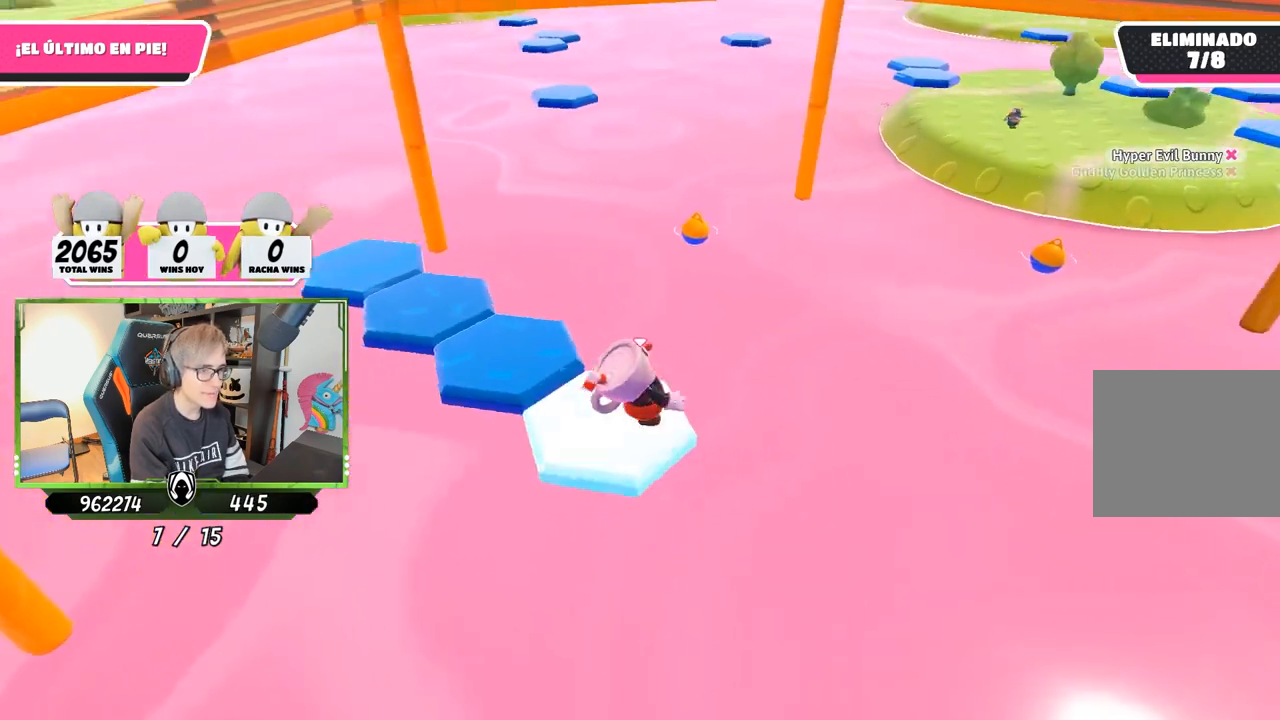
{"buttons": [], "left_stick": "up-left", "right_stick": "center", "events": [[83, "left_stick", "up-left"], [250, "CROSS", "down"], [450, "CROSS", "up"]]}
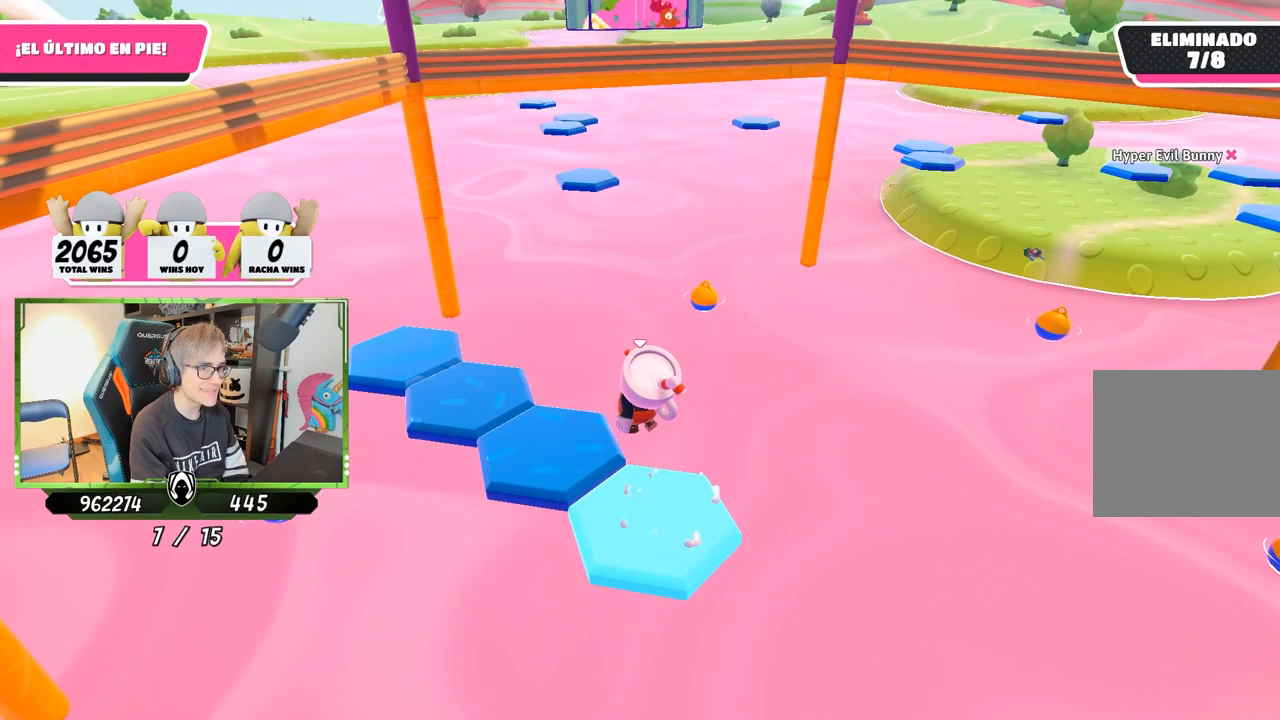
{"buttons": [], "left_stick": "center", "right_stick": "center", "events": [[17, "right_stick", "down-left"], [283, "left_stick", "center"], [433, "right_stick", "center"]]}
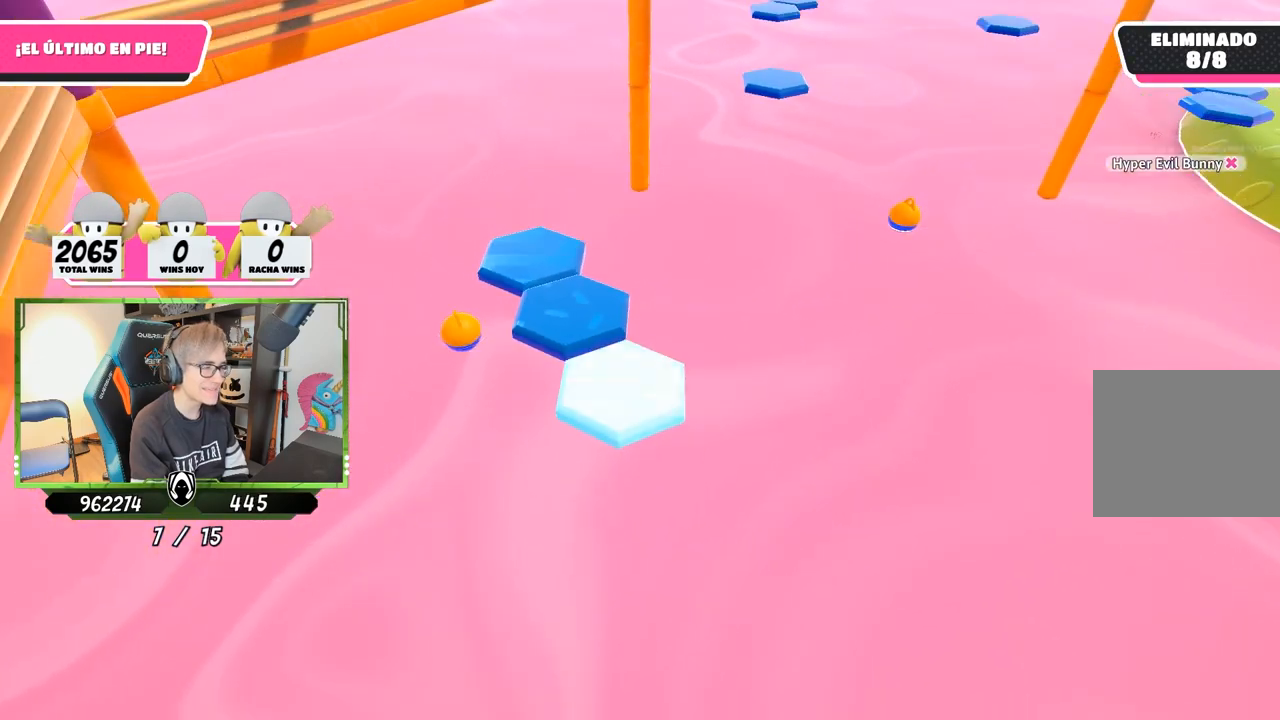
{"buttons": [], "left_stick": "center", "right_stick": "center", "events": [[83, "left_stick", "up-left"], [317, "left_stick", "center"]]}